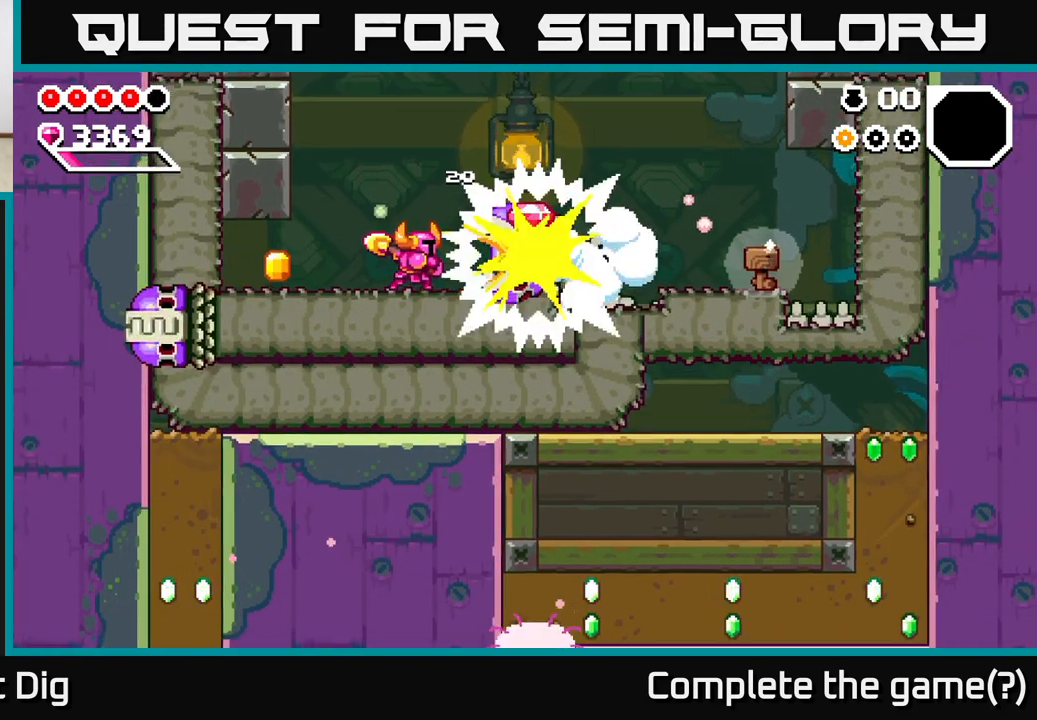
Gameplay with a controller (Xbox layout); each line is a JSON object with the inputs held at the frame after it. "events" lists button and stick changes between this image and that frame as [ms after this image, input, new state], when the widget could be followed in between.
{"buttons": [], "left_stick": "right", "right_stick": "center", "events": [[67, "X", "up"], [267, "left_stick", "left"], [433, "left_stick", "right"]]}
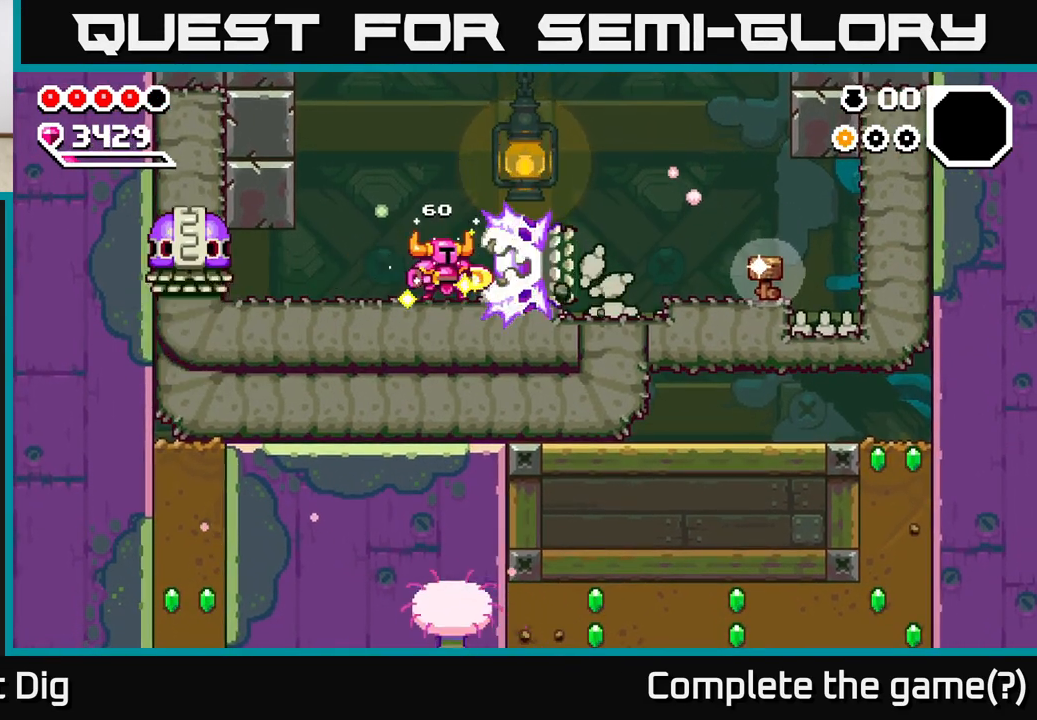
{"buttons": [], "left_stick": "left", "right_stick": "center", "events": [[67, "X", "down"], [167, "X", "up"], [467, "left_stick", "left"]]}
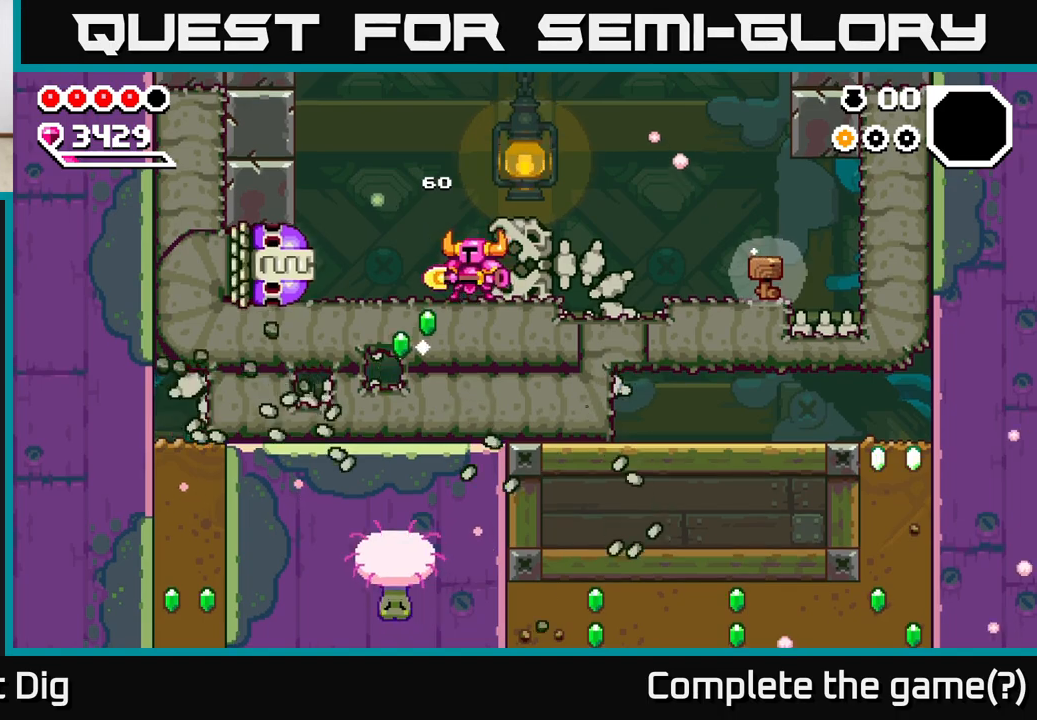
{"buttons": [], "left_stick": "center", "right_stick": "center", "events": [[167, "X", "down"], [300, "X", "up"], [367, "X", "down"], [367, "left_stick", "center"], [467, "X", "up"]]}
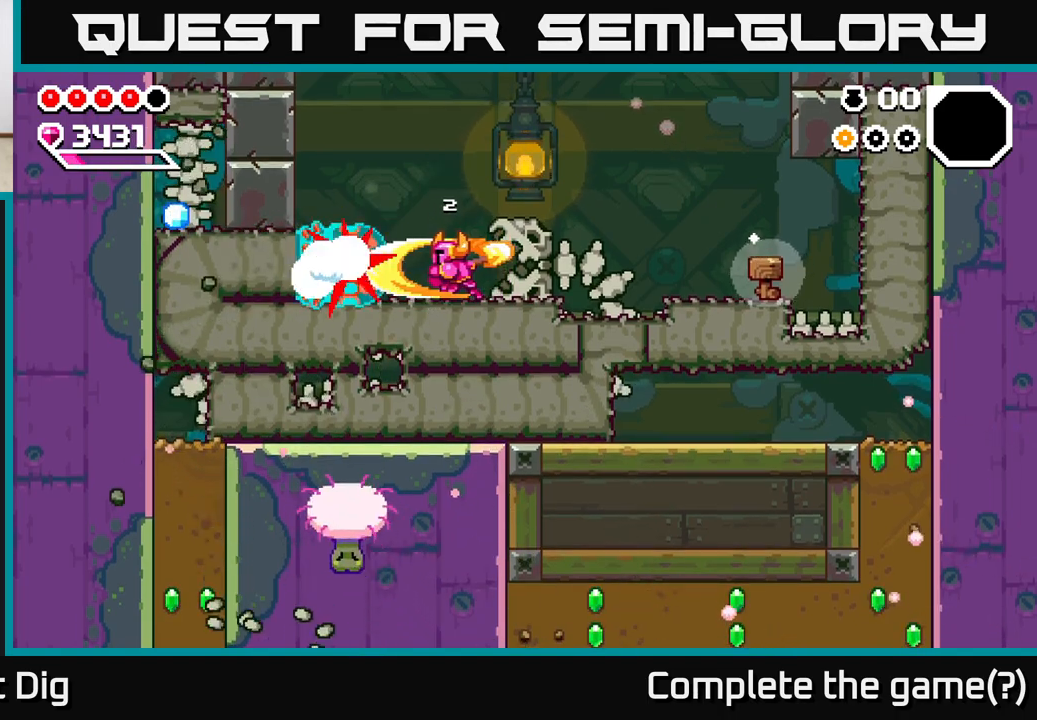
{"buttons": [], "left_stick": "right", "right_stick": "center", "events": [[33, "X", "down"], [133, "X", "up"], [217, "X", "down"], [317, "X", "up"], [417, "left_stick", "right"]]}
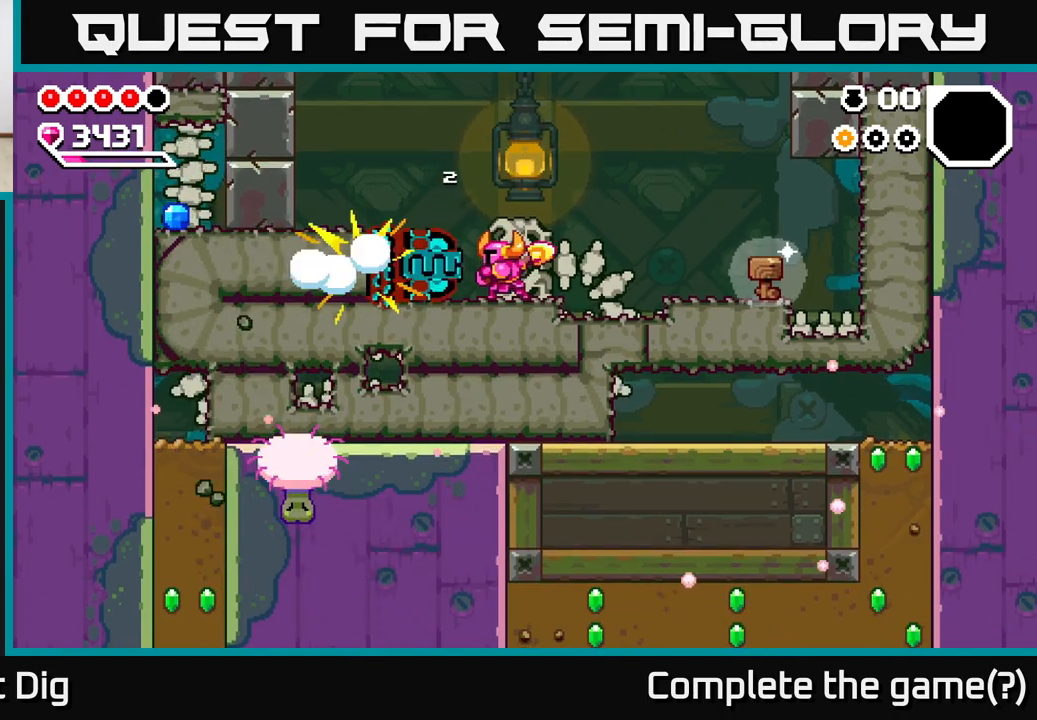
{"buttons": [], "left_stick": "center", "right_stick": "center", "events": [[150, "X", "down"], [250, "X", "up"], [450, "left_stick", "center"]]}
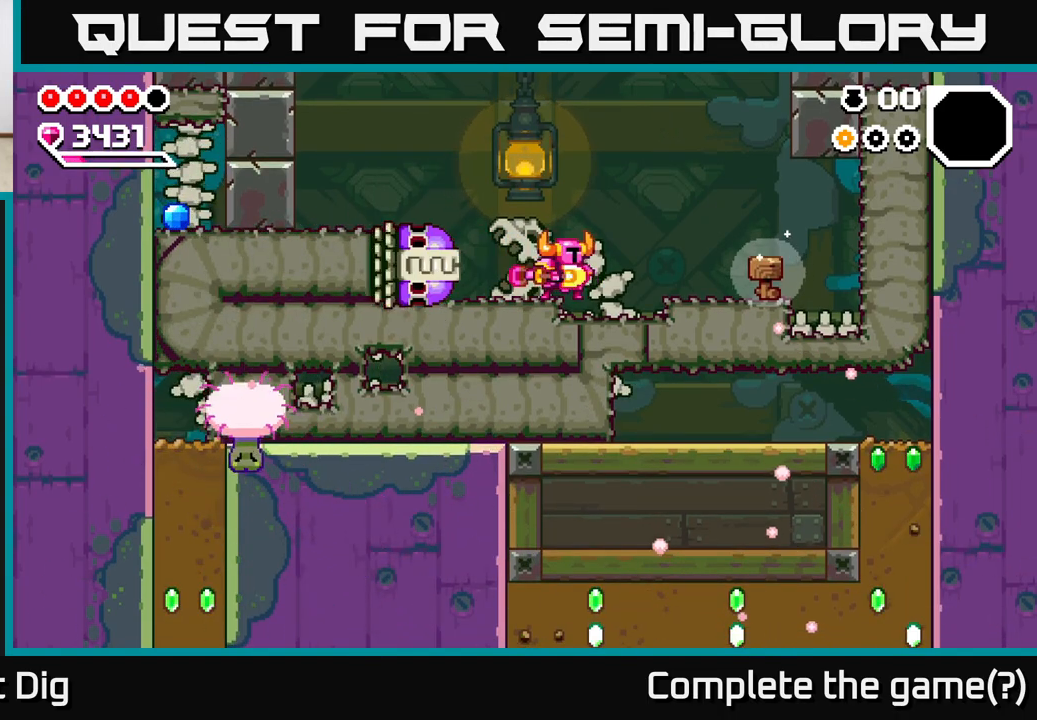
{"buttons": [], "left_stick": "center", "right_stick": "center", "events": [[17, "X", "down"], [33, "left_stick", "left"], [100, "X", "up"], [233, "X", "down"], [350, "X", "up"], [383, "left_stick", "center"]]}
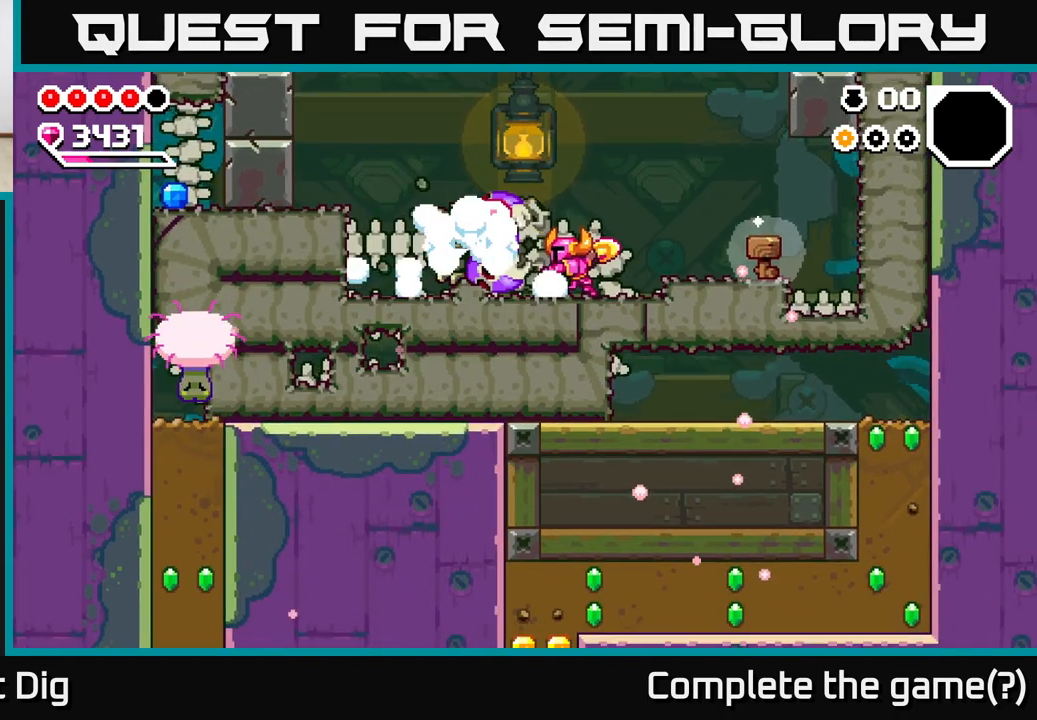
{"buttons": [], "left_stick": "right", "right_stick": "center", "events": [[83, "left_stick", "right"], [183, "A", "down"], [283, "A", "up"]]}
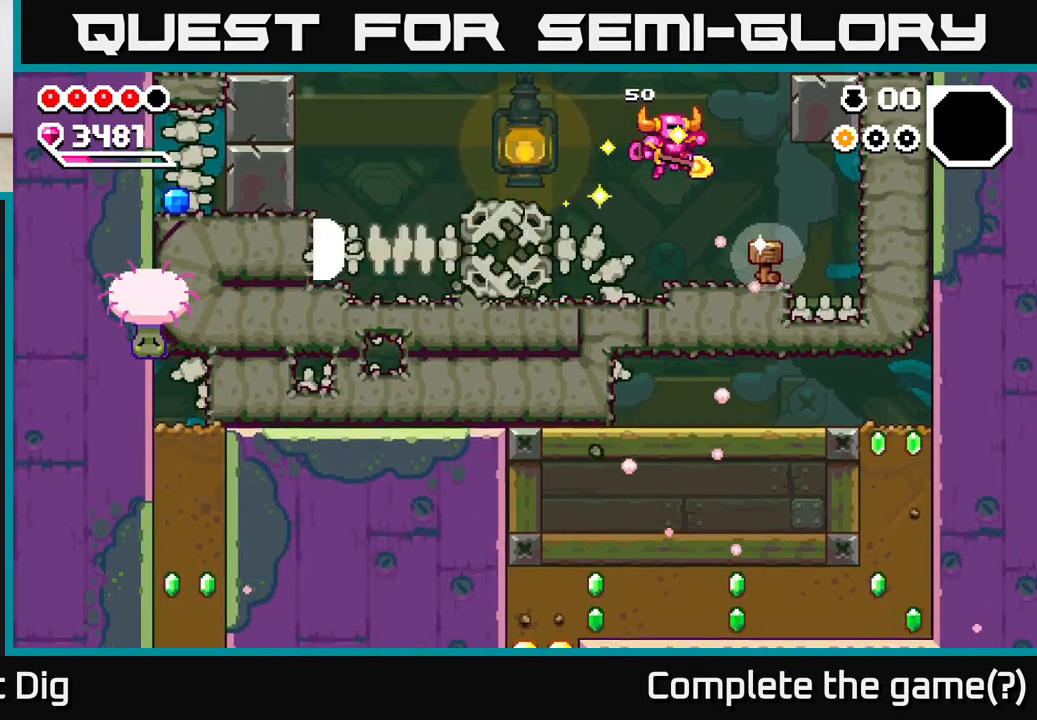
{"buttons": [], "left_stick": "left", "right_stick": "center", "events": [[300, "left_stick", "left"]]}
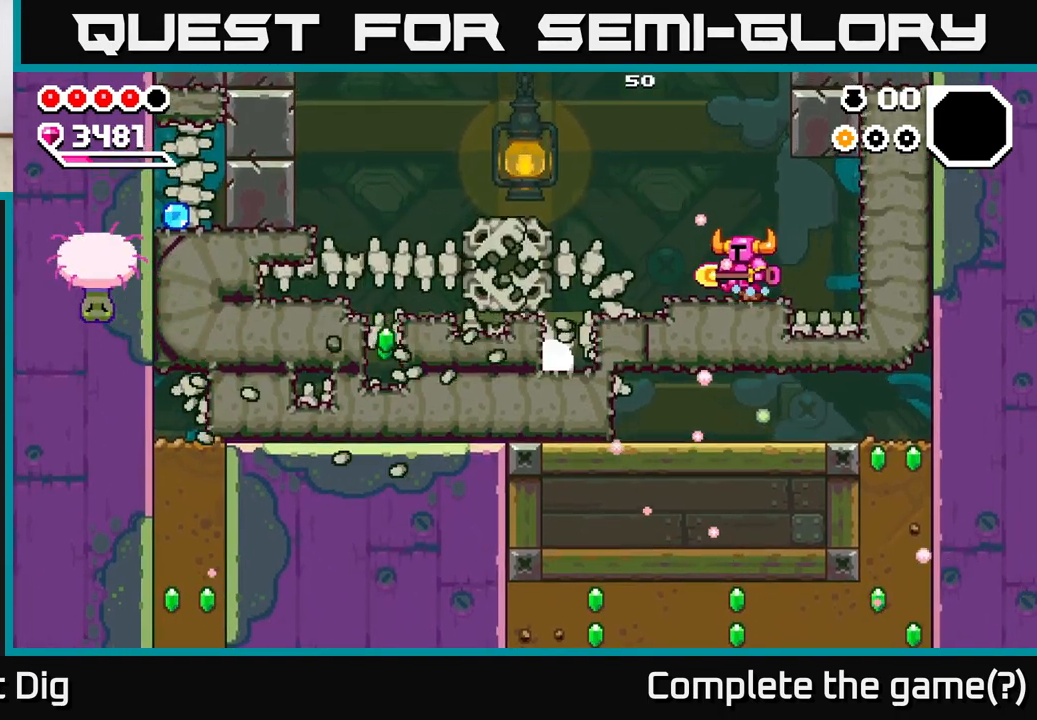
{"buttons": [], "left_stick": "left", "right_stick": "center", "events": [[167, "A", "down"], [250, "A", "up"]]}
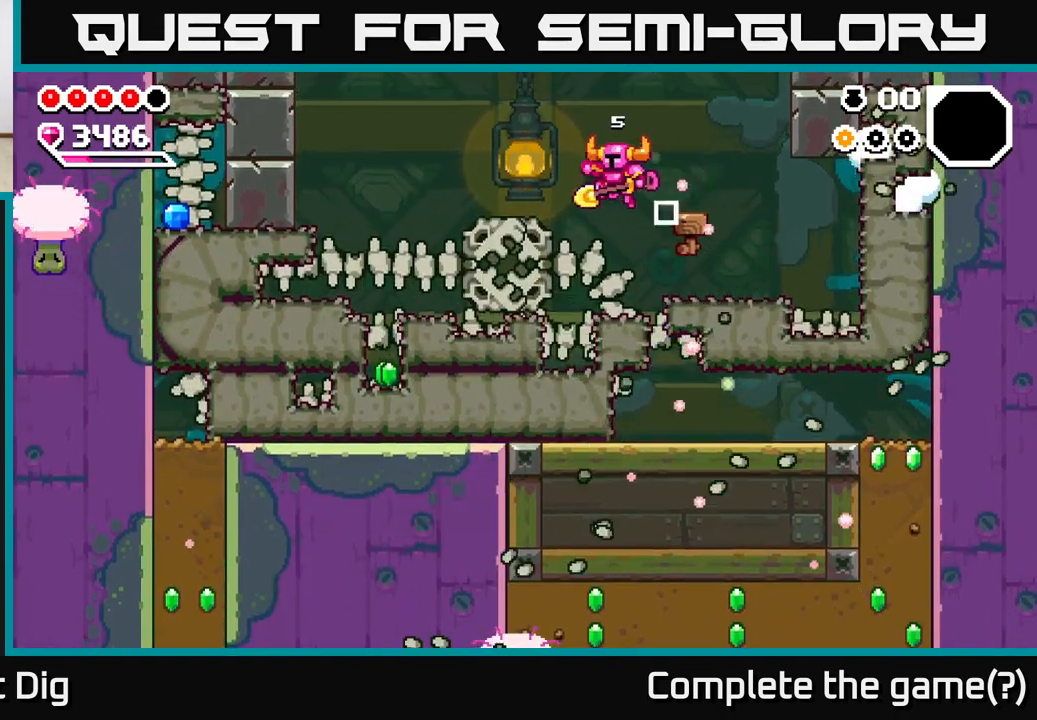
{"buttons": [], "left_stick": "left", "right_stick": "center", "events": [[400, "A", "down"], [500, "A", "up"]]}
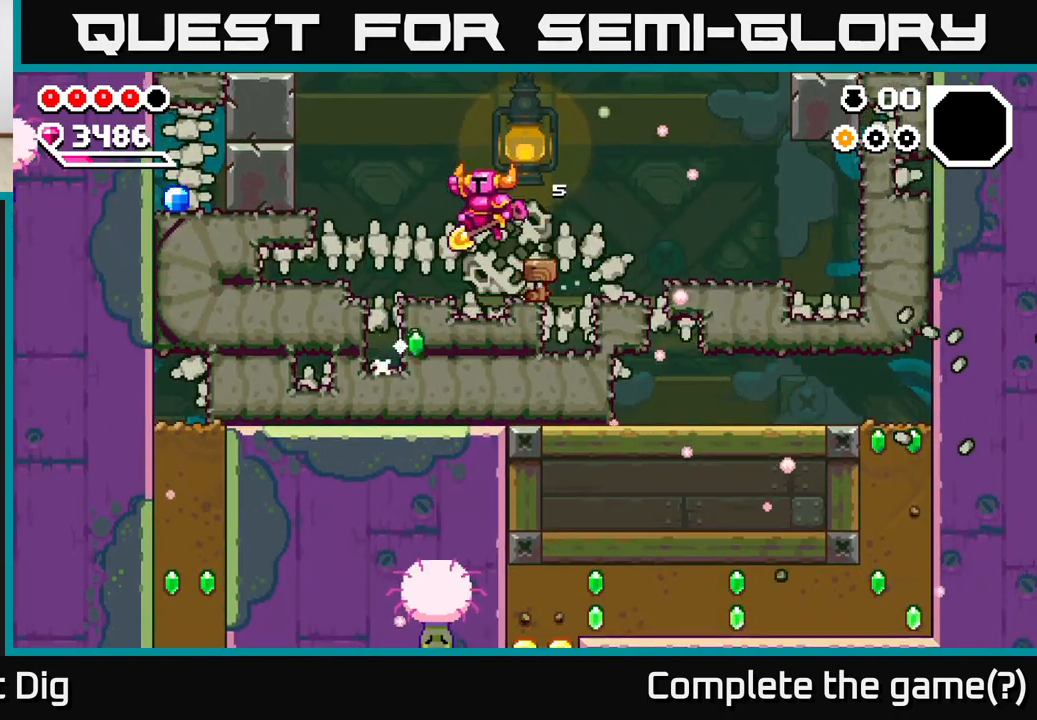
{"buttons": [], "left_stick": "left", "right_stick": "center", "events": [[400, "X", "down"], [500, "X", "up"]]}
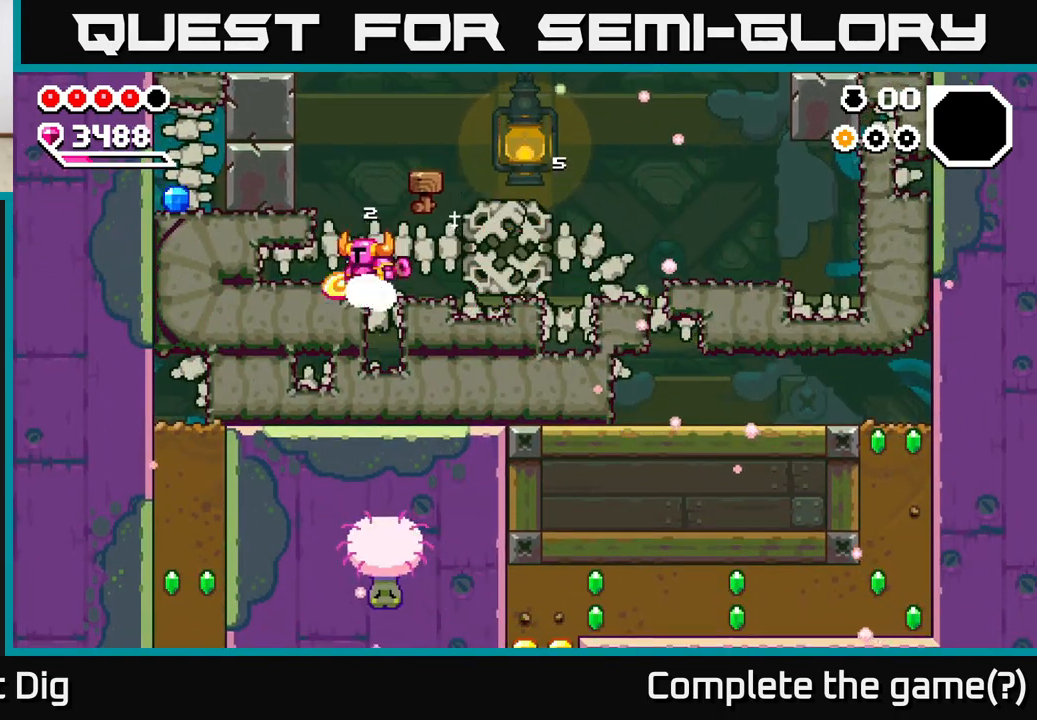
{"buttons": ["A", "X"], "left_stick": "left", "right_stick": "center", "events": [[100, "X", "down"], [200, "X", "up"], [283, "X", "down"], [400, "X", "up"], [483, "X", "down"], [500, "A", "down"]]}
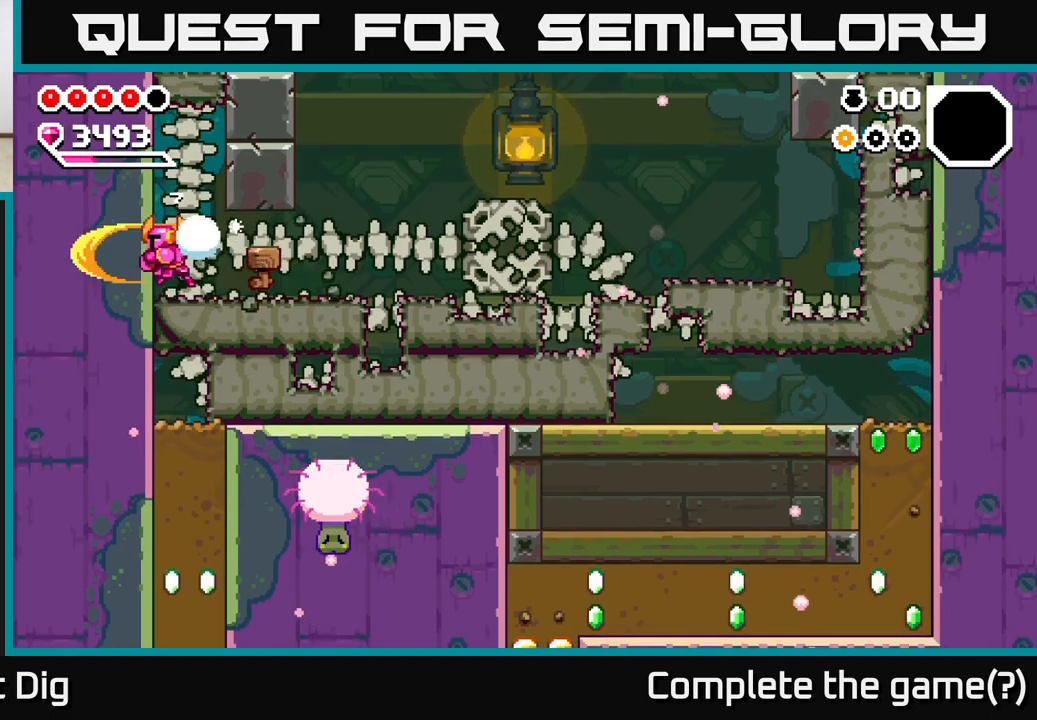
{"buttons": [], "left_stick": "right", "right_stick": "center", "events": [[83, "X", "up"], [167, "left_stick", "right"], [200, "A", "up"]]}
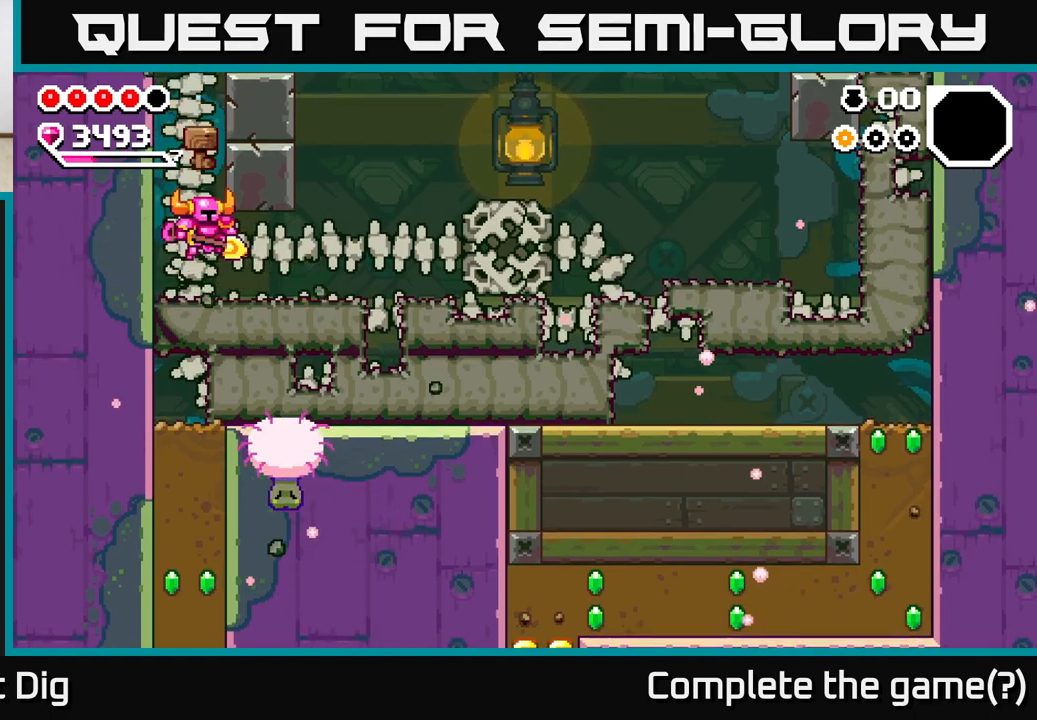
{"buttons": ["X"], "left_stick": "down", "right_stick": "center", "events": [[283, "left_stick", "down"], [317, "X", "down"], [400, "X", "up"], [483, "X", "down"]]}
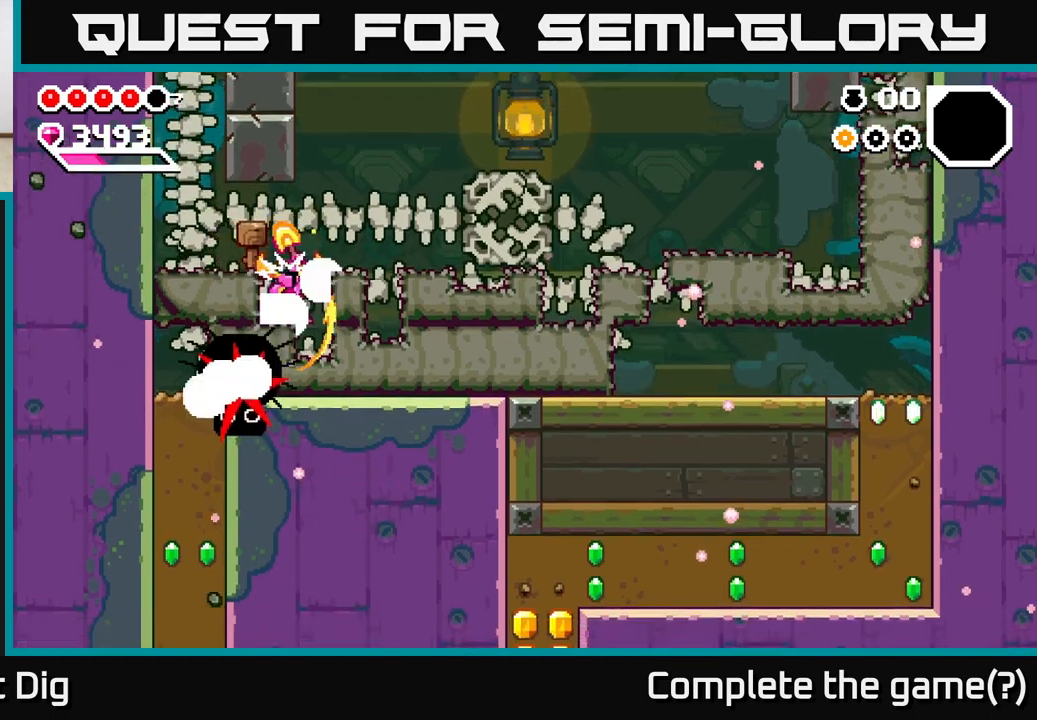
{"buttons": [], "left_stick": "right", "right_stick": "center", "events": [[83, "X", "up"], [83, "left_stick", "right"], [183, "X", "down"], [267, "X", "up"], [350, "X", "down"], [467, "X", "up"]]}
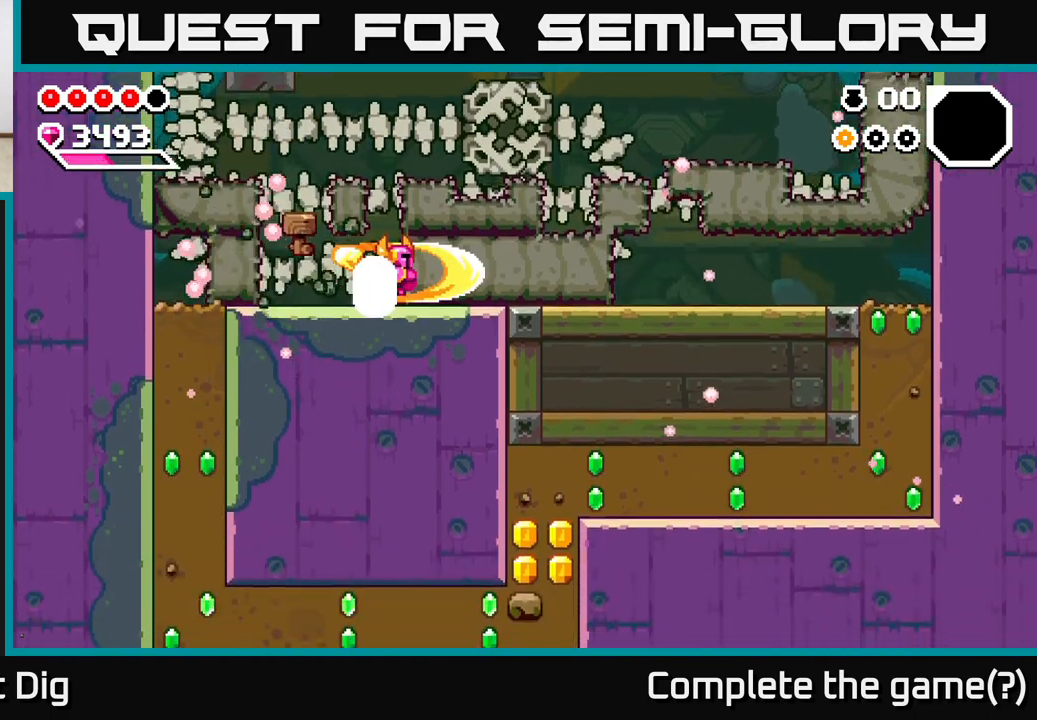
{"buttons": ["X"], "left_stick": "right", "right_stick": "center", "events": [[33, "X", "down"], [133, "X", "up"], [217, "X", "down"], [333, "X", "up"], [417, "X", "down"]]}
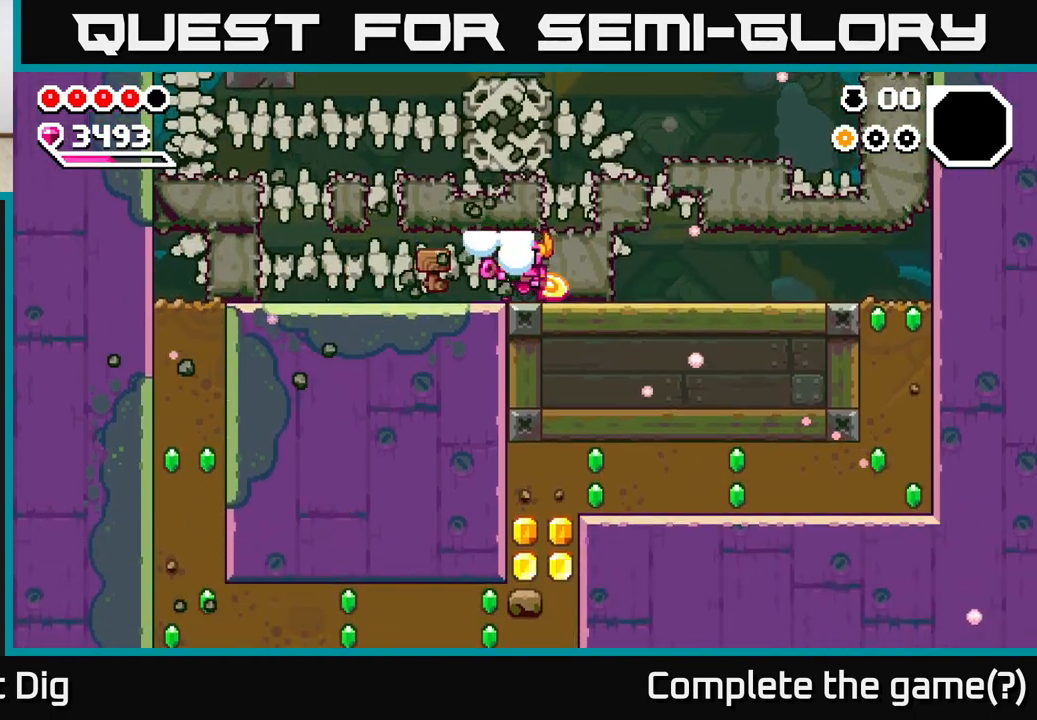
{"buttons": [], "left_stick": "right", "right_stick": "center", "events": [[17, "X", "up"], [117, "X", "down"], [200, "X", "up"], [283, "X", "down"], [417, "X", "up"]]}
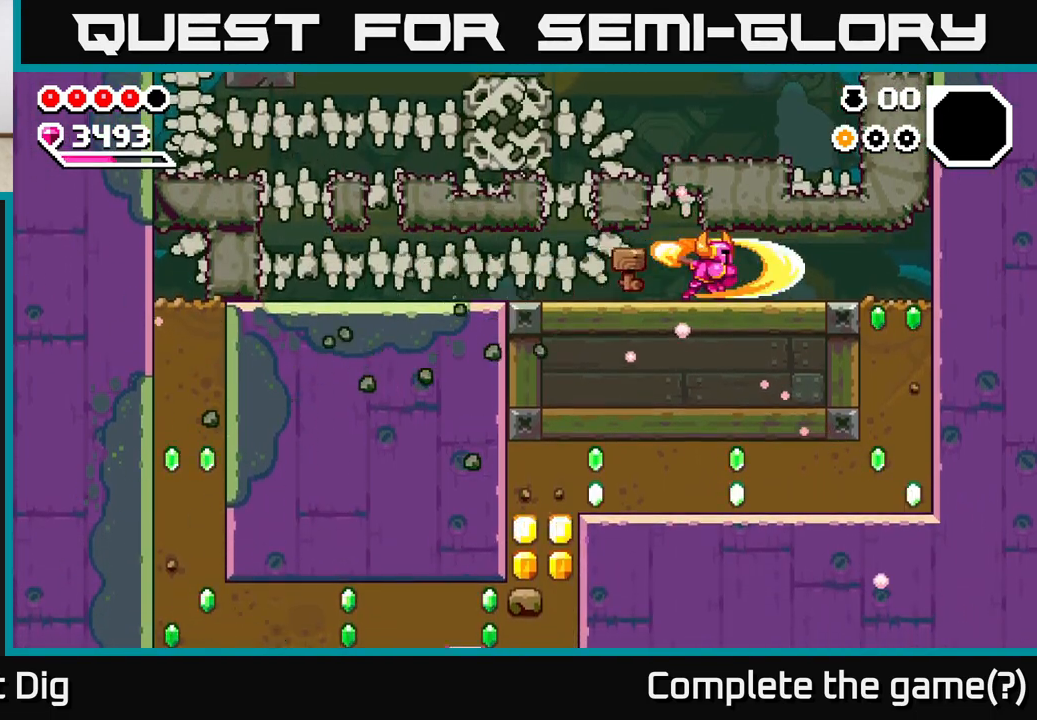
{"buttons": [], "left_stick": "right", "right_stick": "center", "events": []}
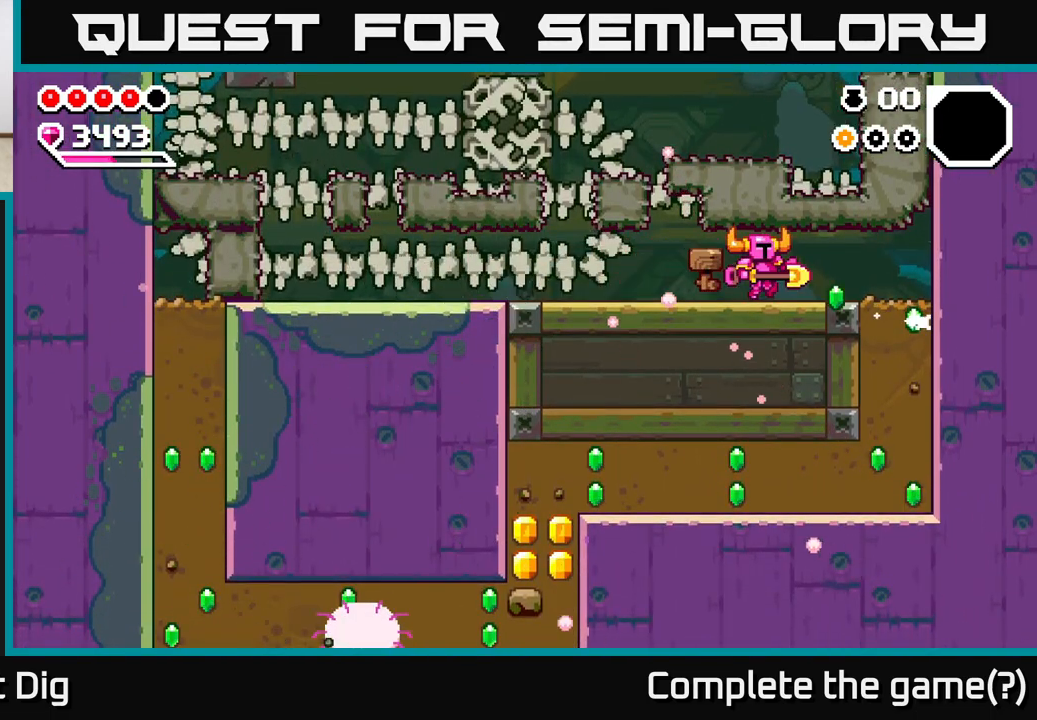
{"buttons": ["X"], "left_stick": "down", "right_stick": "center", "events": [[467, "left_stick", "down"], [500, "X", "down"]]}
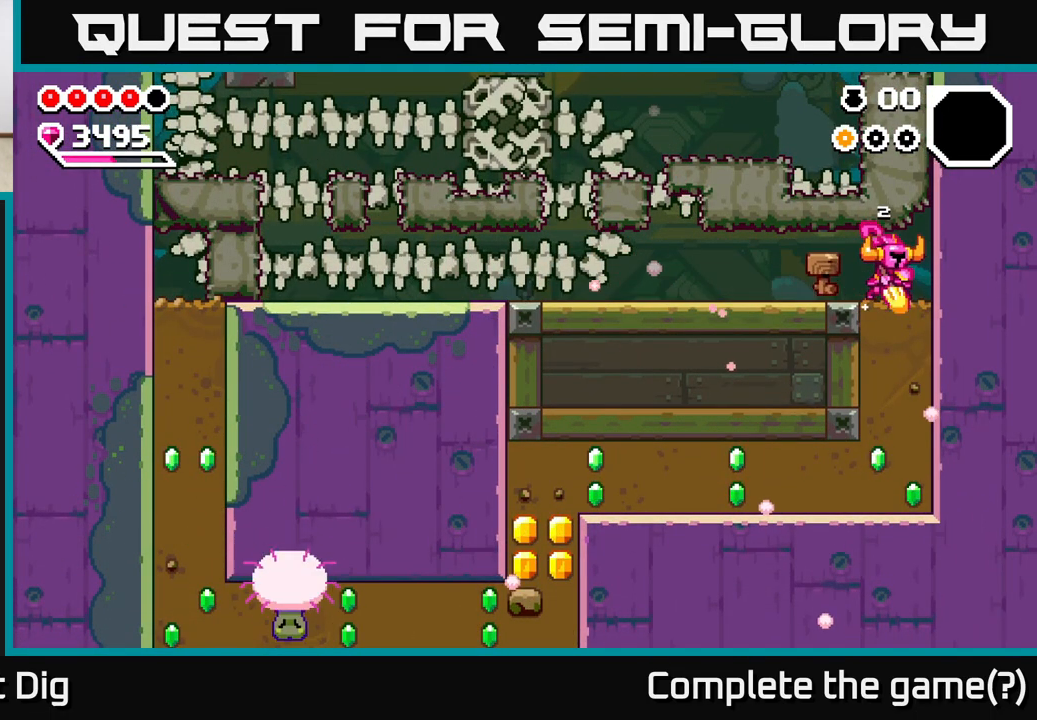
{"buttons": [], "left_stick": "down", "right_stick": "center", "events": [[100, "X", "up"], [183, "X", "down"], [283, "X", "up"], [367, "X", "down"], [483, "X", "up"]]}
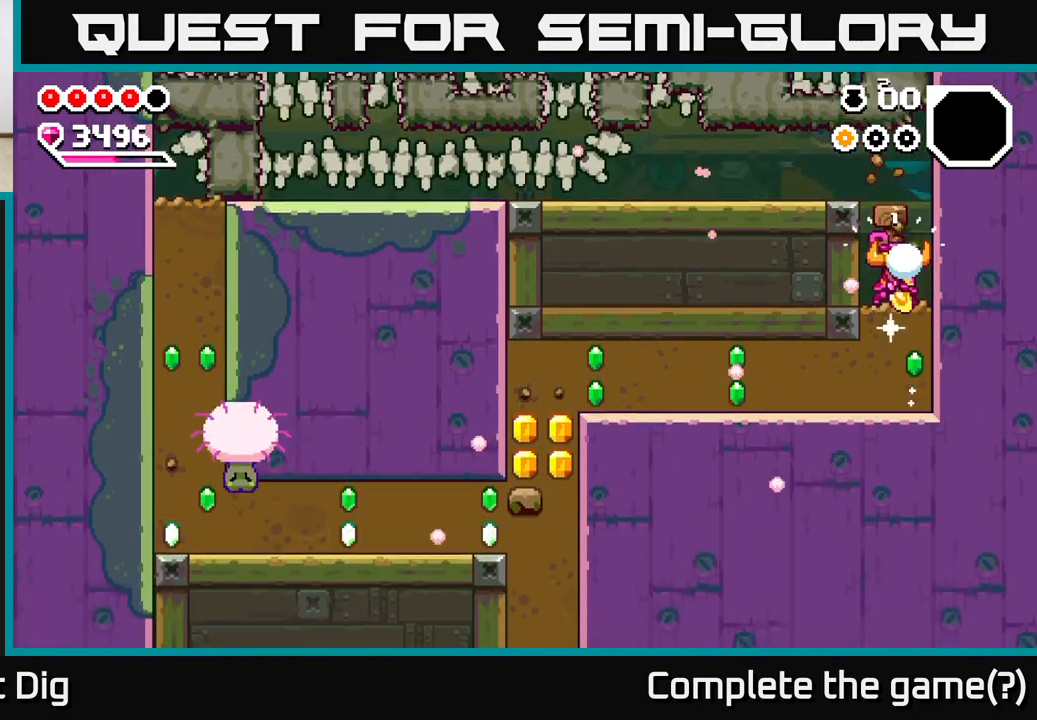
{"buttons": ["X"], "left_stick": "left", "right_stick": "center", "events": [[67, "X", "down"], [183, "X", "up"], [200, "left_stick", "left"], [267, "X", "down"], [367, "X", "up"], [467, "X", "down"]]}
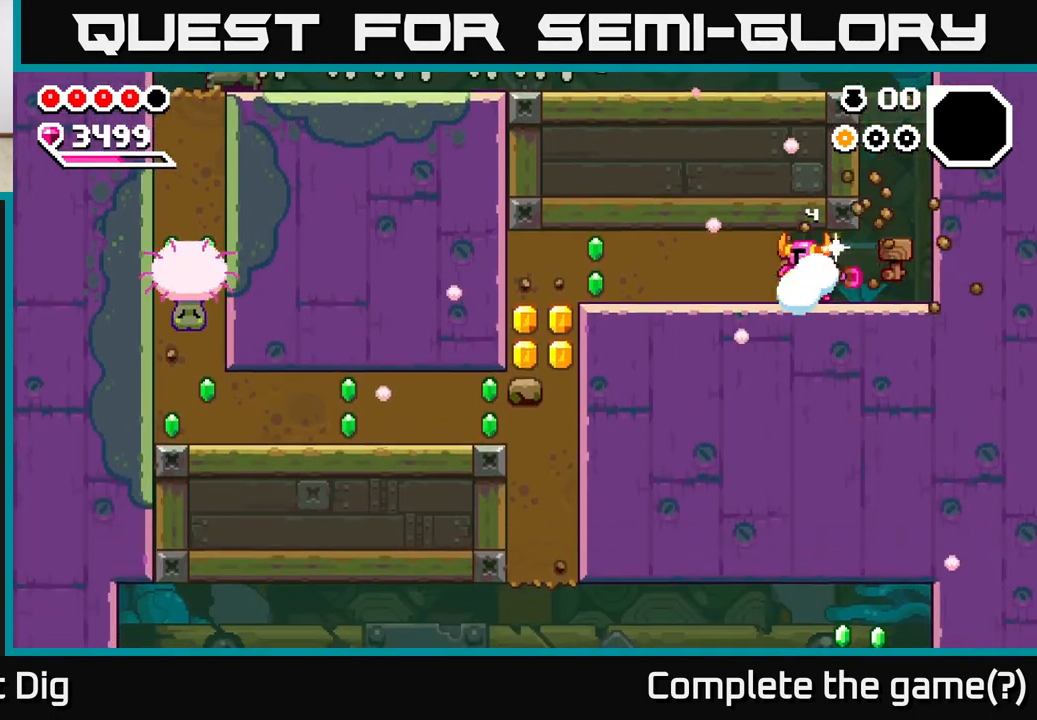
{"buttons": [], "left_stick": "up-left", "right_stick": "center", "events": [[67, "X", "up"], [150, "X", "down"], [250, "X", "up"], [317, "left_stick", "up-left"], [333, "X", "down"], [433, "X", "up"]]}
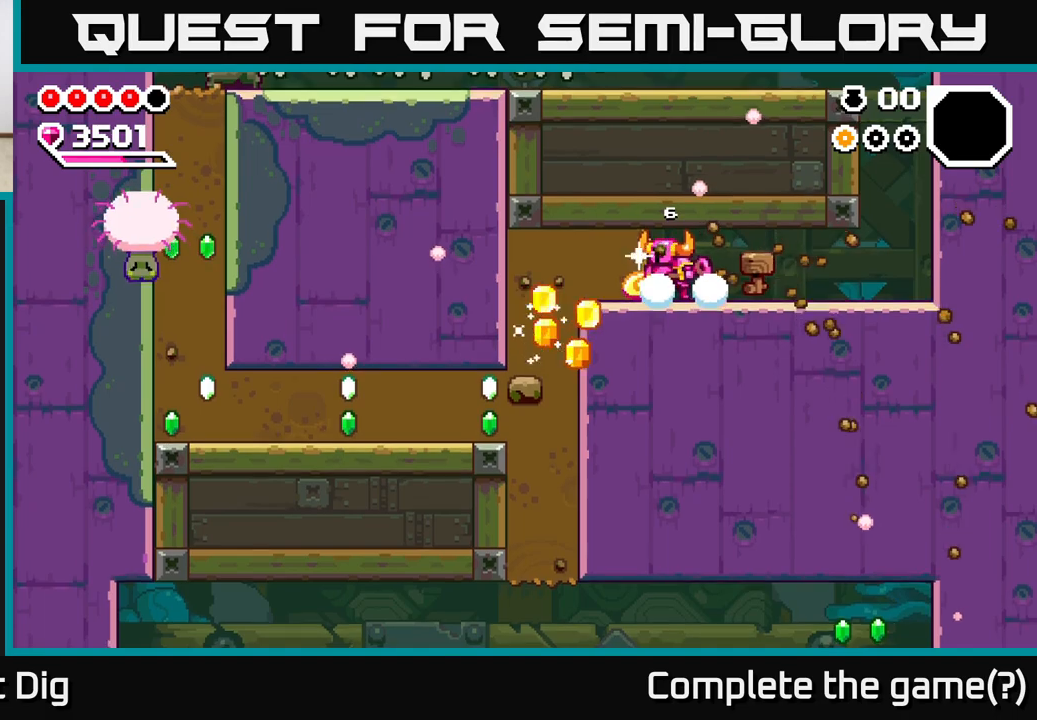
{"buttons": ["X"], "left_stick": "down", "right_stick": "center", "events": [[17, "X", "down"], [150, "X", "up"], [167, "left_stick", "down"], [233, "X", "down"], [367, "X", "up"], [450, "X", "down"]]}
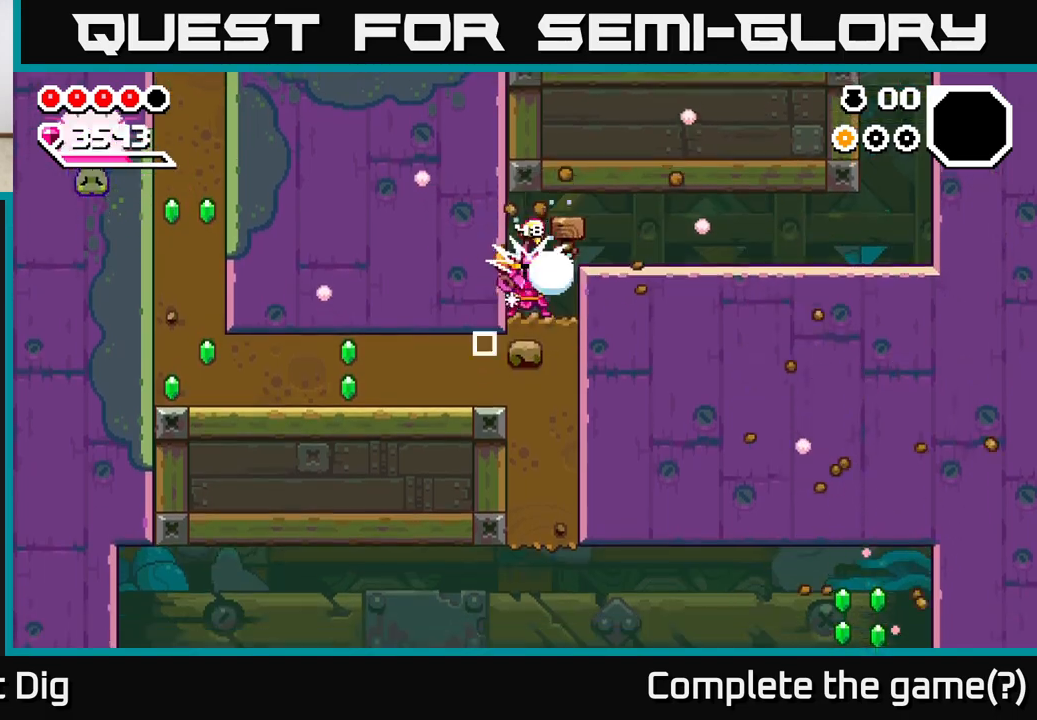
{"buttons": [], "left_stick": "left", "right_stick": "center", "events": [[67, "X", "up"], [167, "X", "down"], [183, "left_stick", "left"], [233, "X", "up"], [333, "X", "down"], [433, "X", "up"]]}
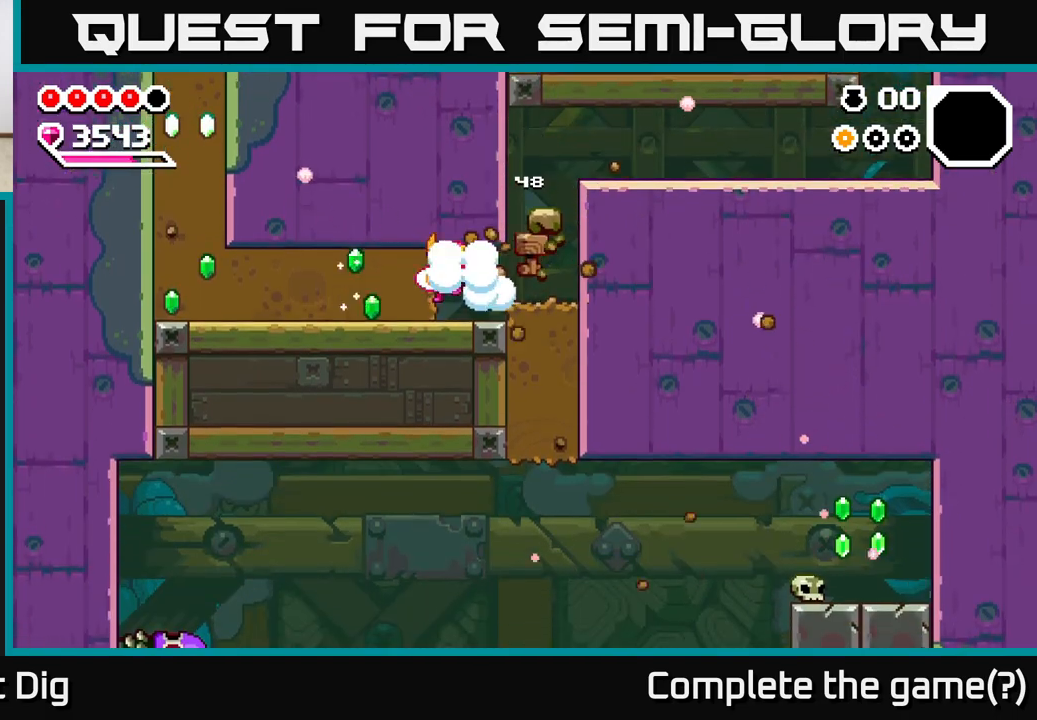
{"buttons": ["X"], "left_stick": "left", "right_stick": "center", "events": [[17, "X", "down"], [150, "X", "up"], [200, "X", "down"], [333, "X", "up"], [400, "X", "down"]]}
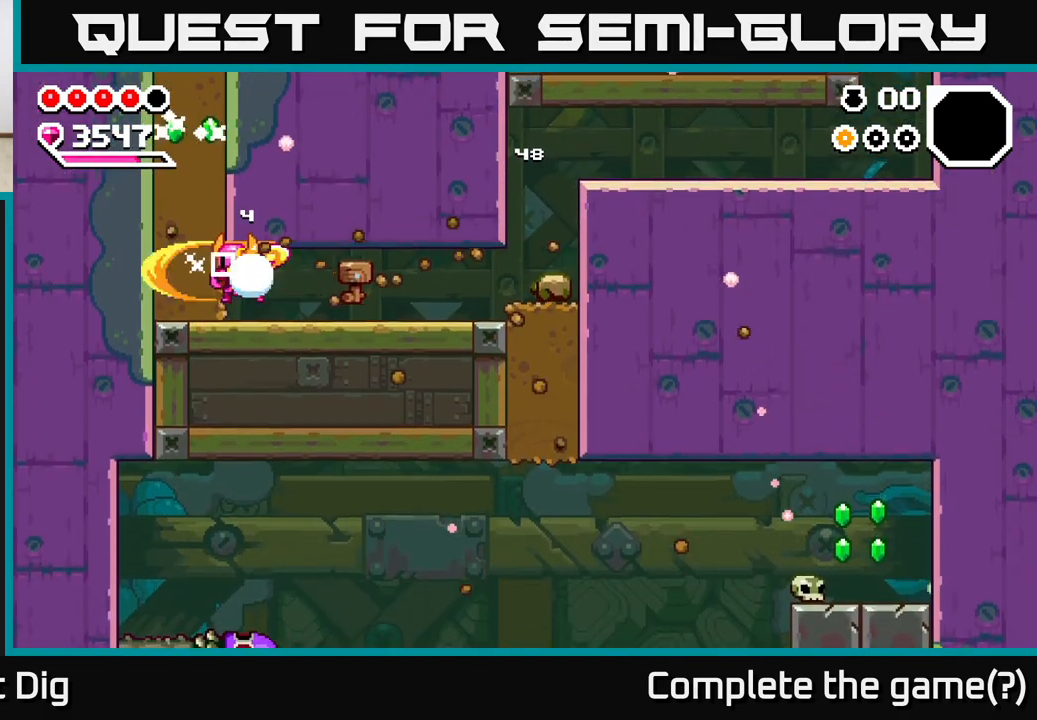
{"buttons": [], "left_stick": "right", "right_stick": "center", "events": [[33, "X", "up"], [117, "X", "down"], [167, "X", "up"], [217, "left_stick", "right"]]}
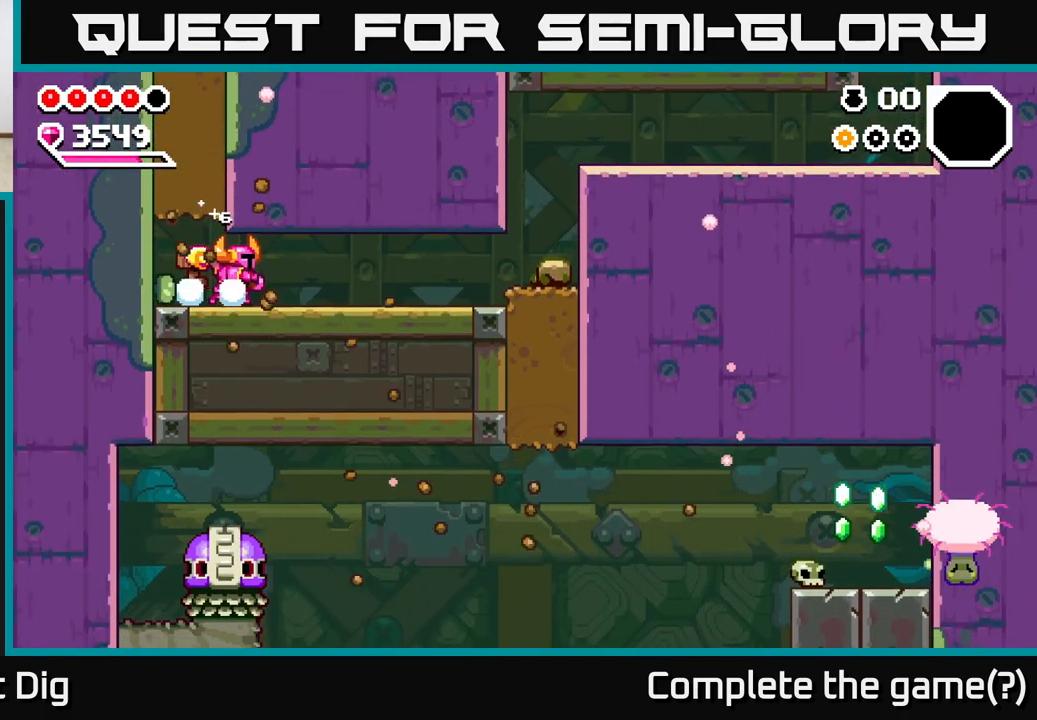
{"buttons": [], "left_stick": "right", "right_stick": "center", "events": []}
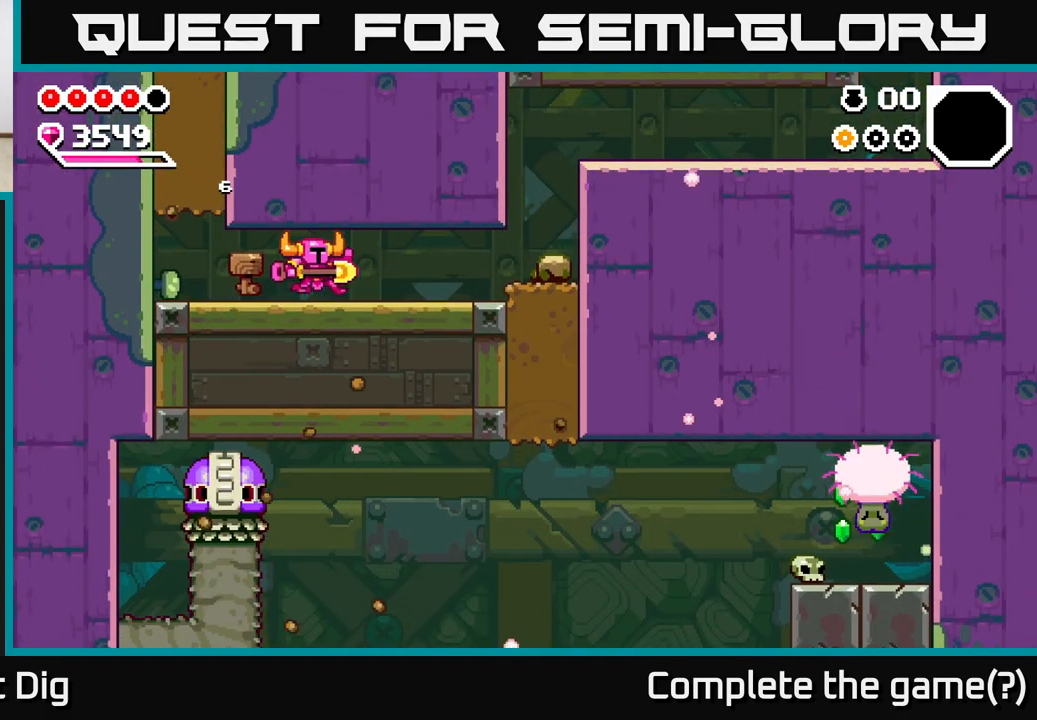
{"buttons": [], "left_stick": "right", "right_stick": "center", "events": []}
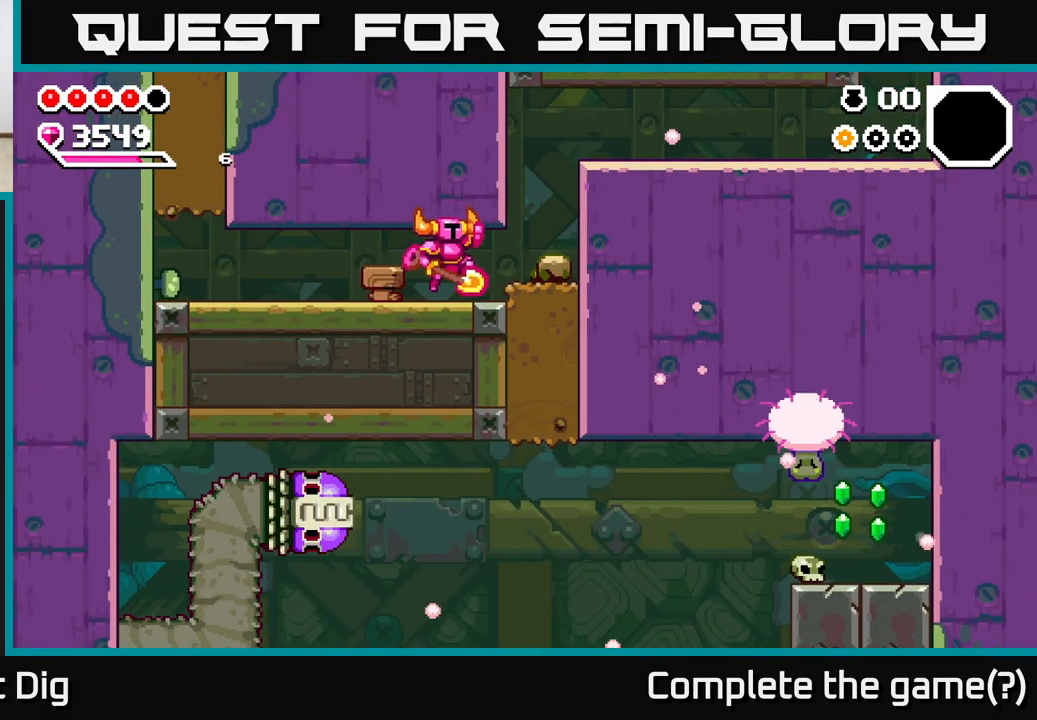
{"buttons": [], "left_stick": "down", "right_stick": "center", "events": [[17, "A", "down"], [150, "A", "up"], [317, "left_stick", "down"], [367, "X", "down"], [450, "X", "up"]]}
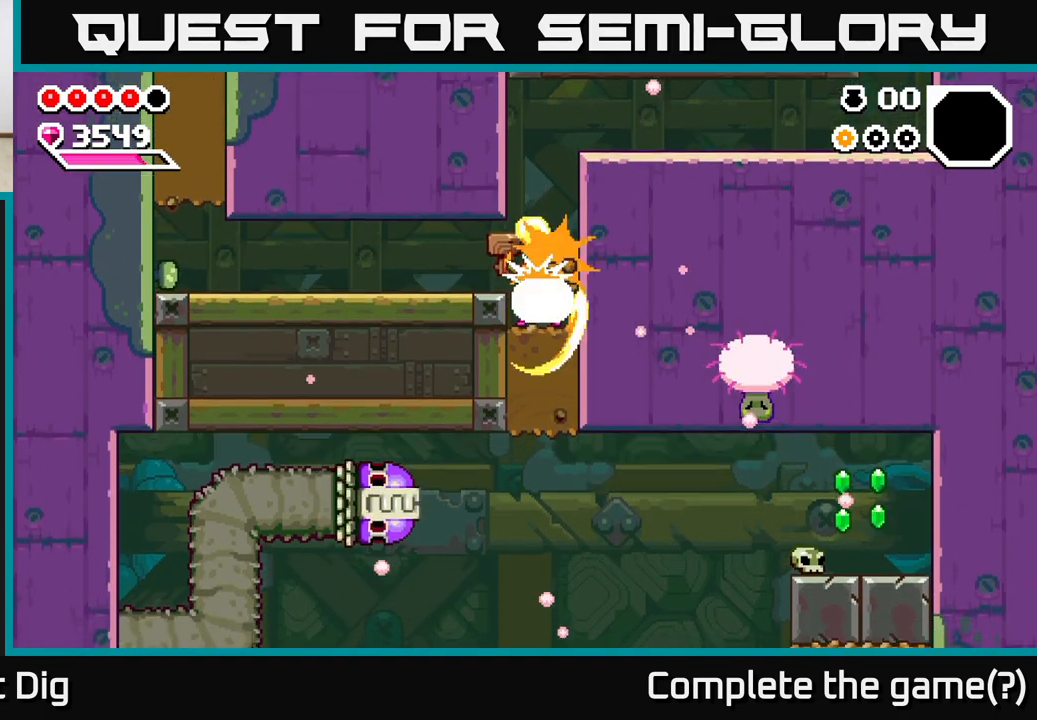
{"buttons": [], "left_stick": "center", "right_stick": "center", "events": [[100, "left_stick", "center"]]}